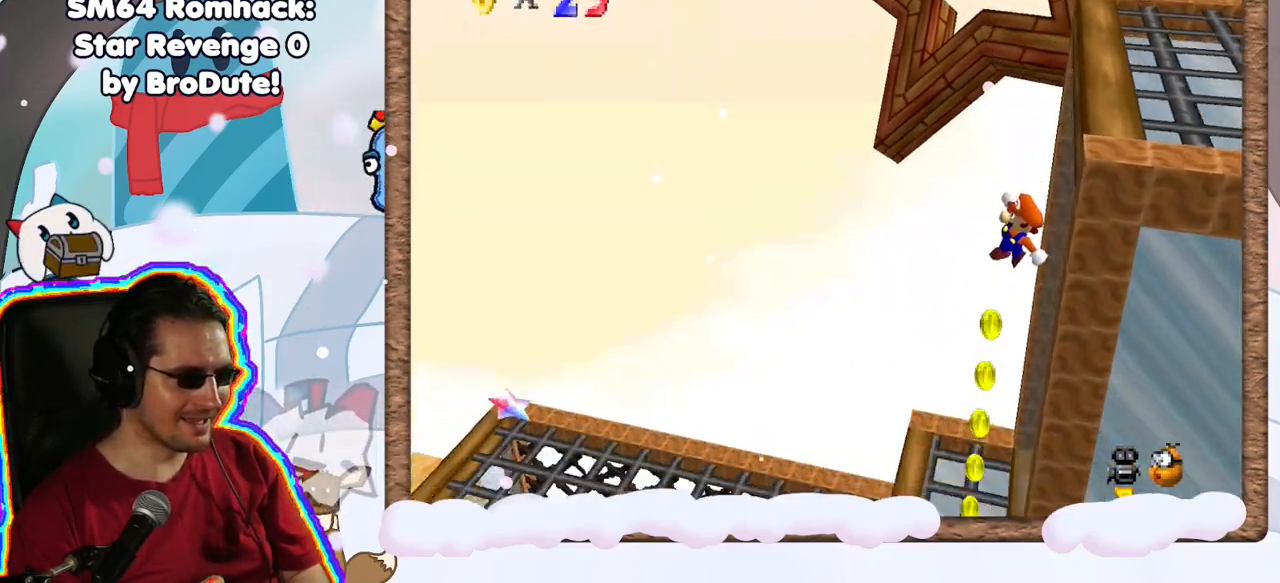
Gameplay with a controller (Nintendo layout); each line is a JSON object with the inputs held at the frame after it (dt_ms = milliseconds from this image to that frame). "events" lists button and stick changes between this image and that frame as [ms after this image, input, new state], when the widget could be followed in between. Not read: L3 R3.
{"dt_ms": 500, "buttons": [], "left_stick": "up-left", "events": [[100, "left_stick", "right"], [167, "B", "down"], [317, "left_stick", "left"], [367, "left_stick", "up-left"], [433, "B", "up"]]}
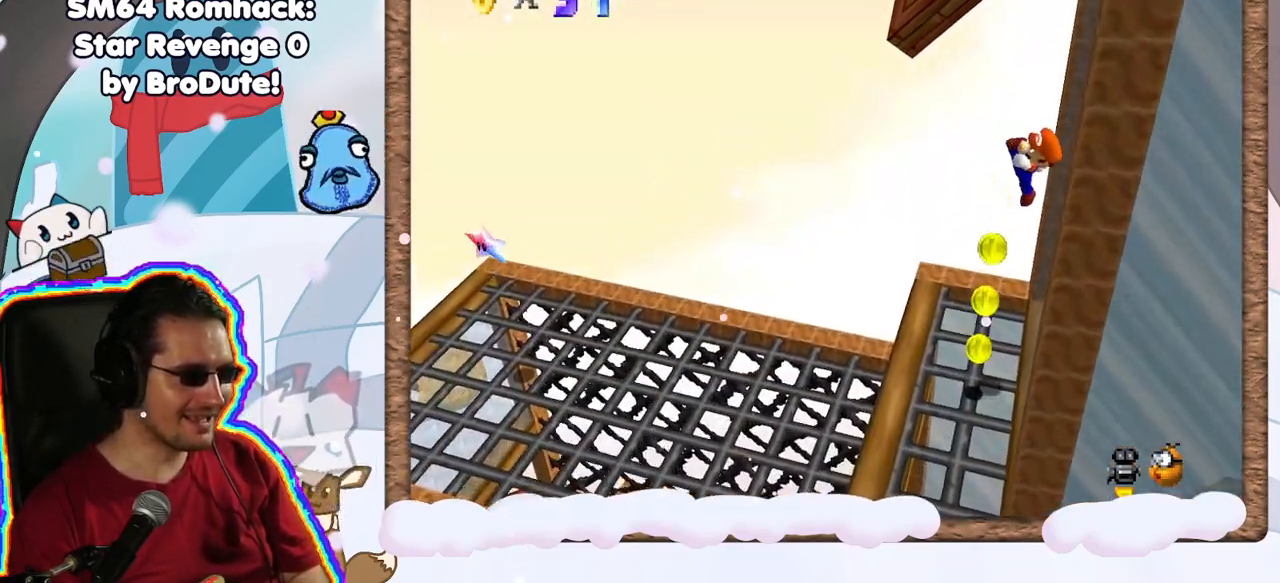
{"dt_ms": 500, "buttons": [], "left_stick": "left", "events": [[67, "left_stick", "right"], [167, "left_stick", "center"], [233, "left_stick", "left"], [317, "B", "down"], [417, "B", "up"]]}
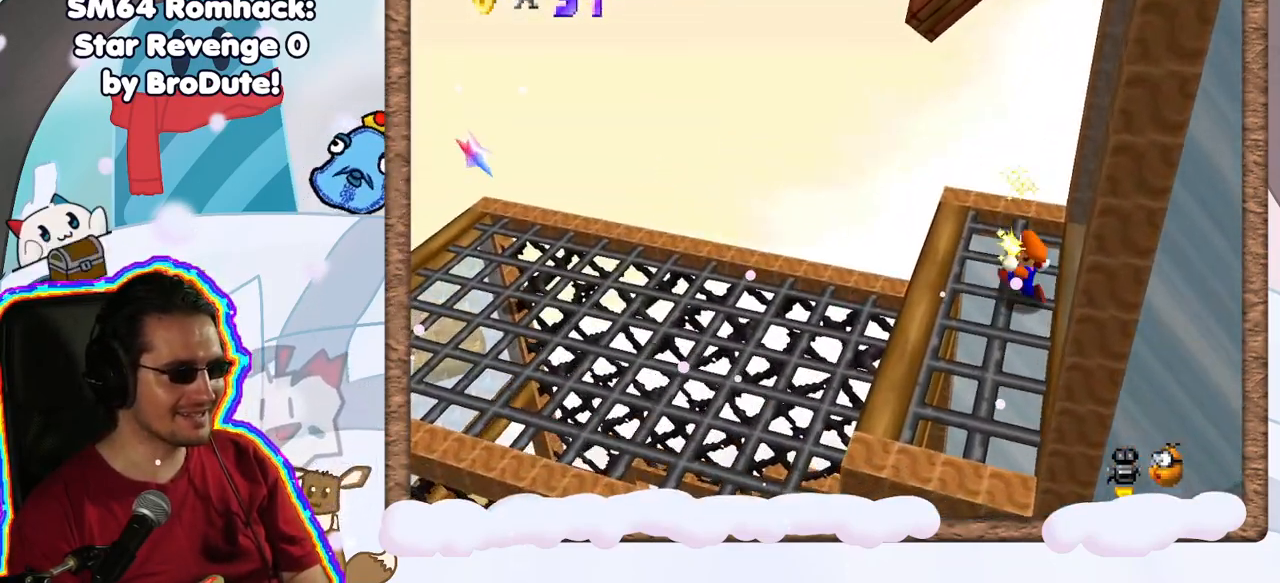
{"dt_ms": 500, "buttons": [], "left_stick": "left", "events": [[300, "A", "down"], [500, "A", "up"]]}
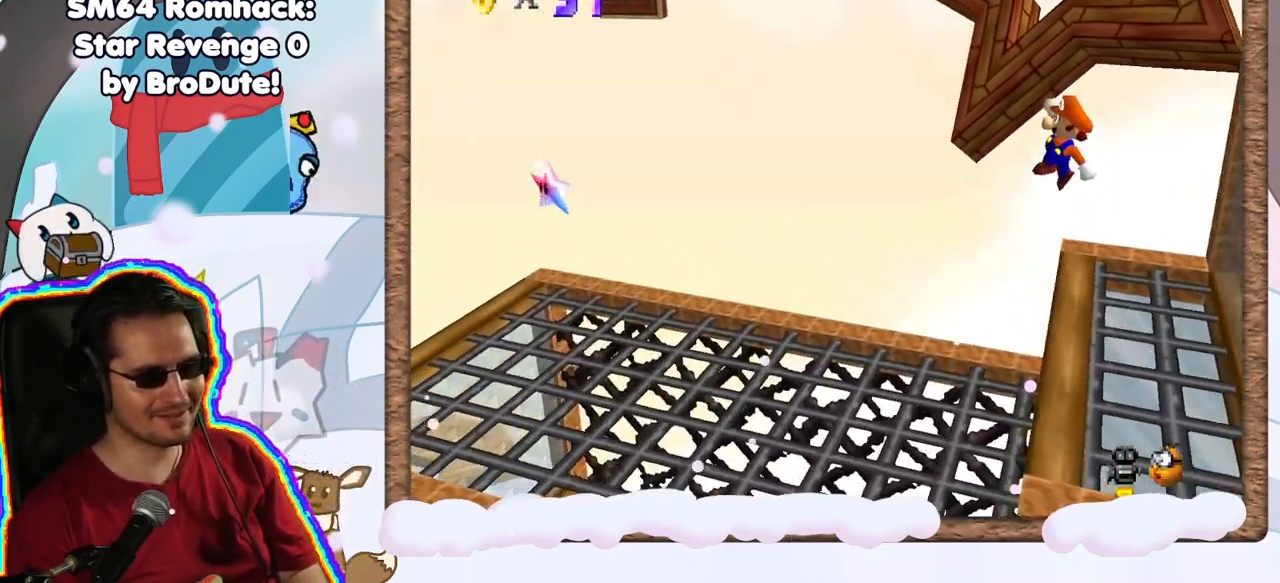
{"dt_ms": 500, "buttons": [], "left_stick": "left", "events": []}
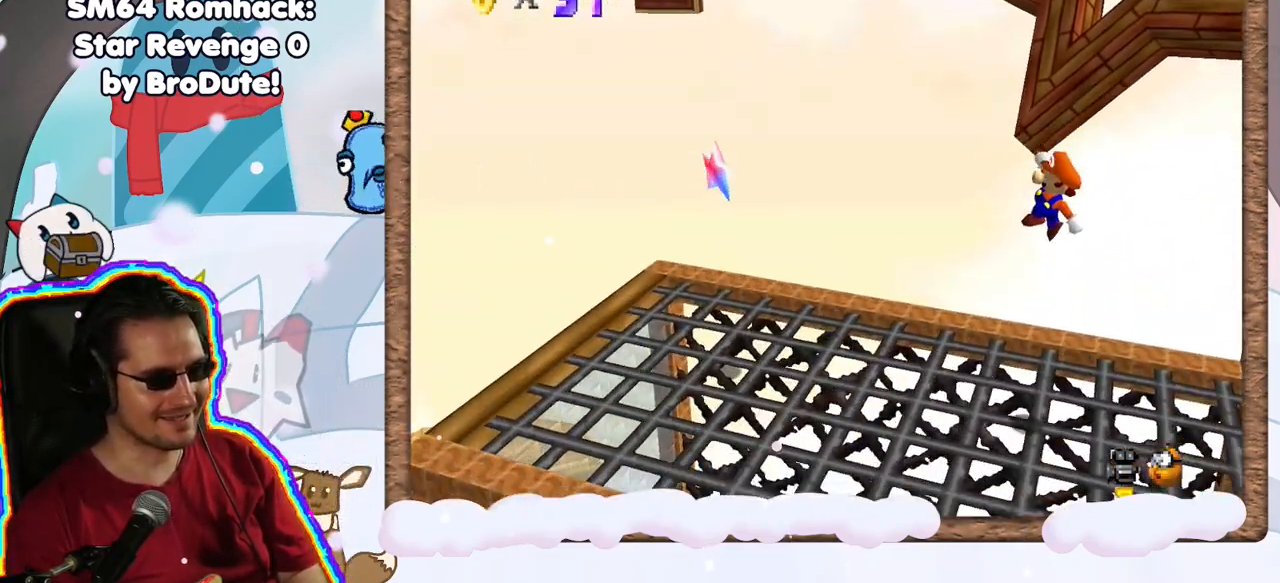
{"dt_ms": 500, "buttons": [], "left_stick": "left", "events": []}
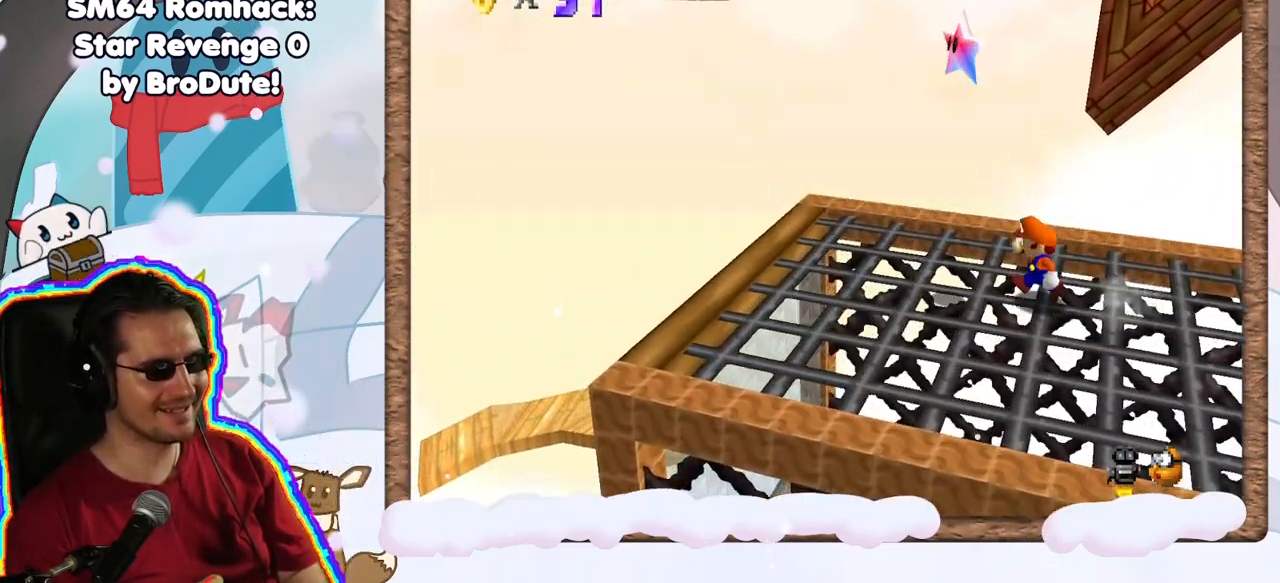
{"dt_ms": 500, "buttons": [], "left_stick": "center", "events": [[50, "A", "down"], [167, "left_stick", "center"], [200, "A", "up"], [200, "Z", "down"], [483, "Z", "up"]]}
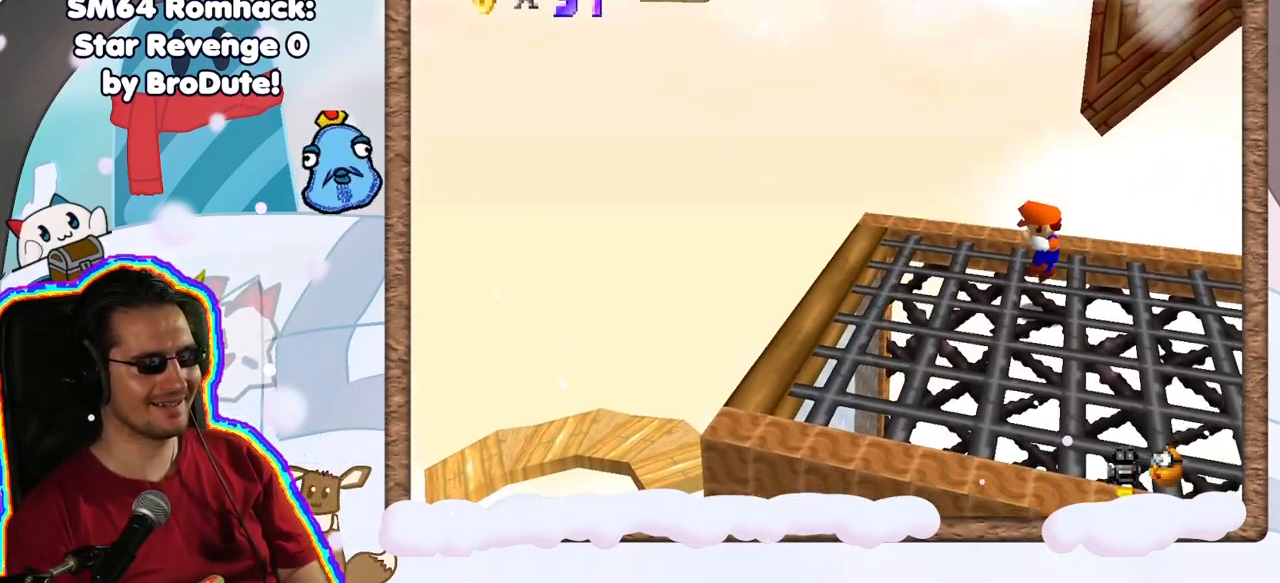
{"dt_ms": 500, "buttons": [], "left_stick": "center", "events": [[350, "C_LEFT", "down"], [500, "C_LEFT", "up"]]}
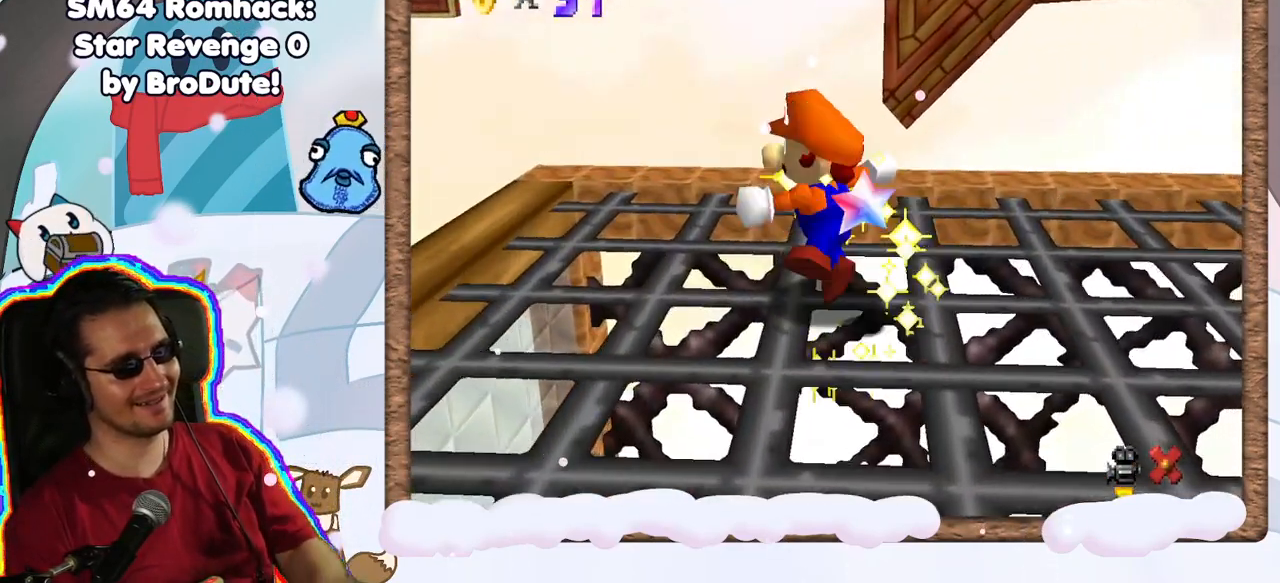
{"dt_ms": 500, "buttons": [], "left_stick": "center", "events": [[250, "C_LEFT", "down"], [417, "C_LEFT", "up"]]}
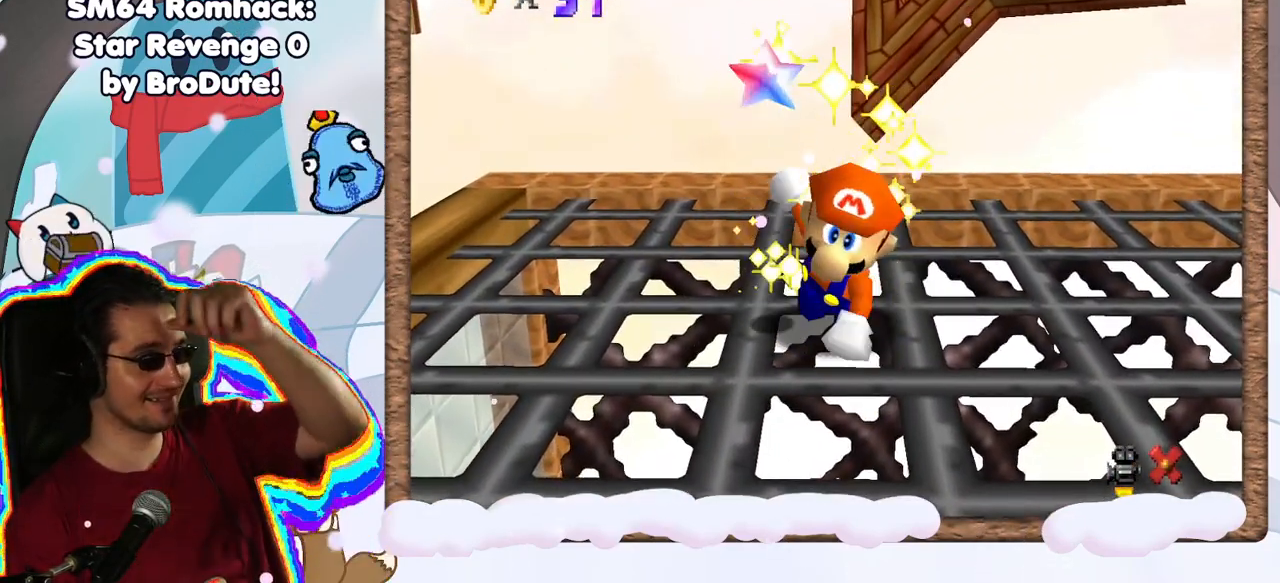
{"dt_ms": 500, "buttons": [], "left_stick": "center", "events": []}
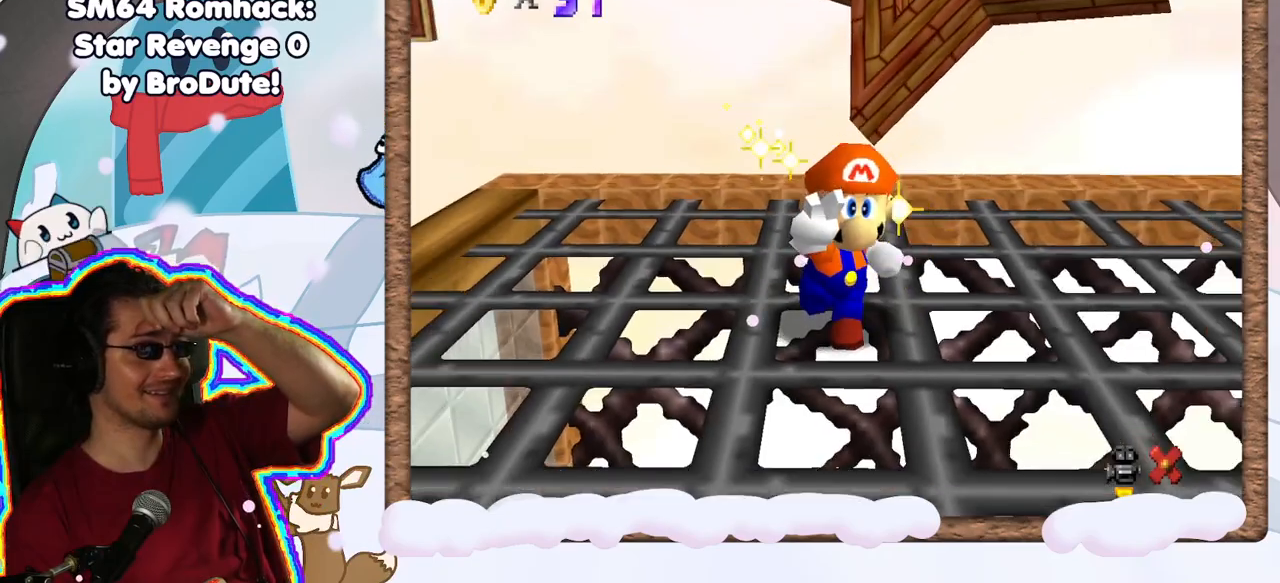
{"dt_ms": 500, "buttons": [], "left_stick": "center", "events": [[383, "DPAD_RIGHT", "down"], [500, "DPAD_RIGHT", "up"]]}
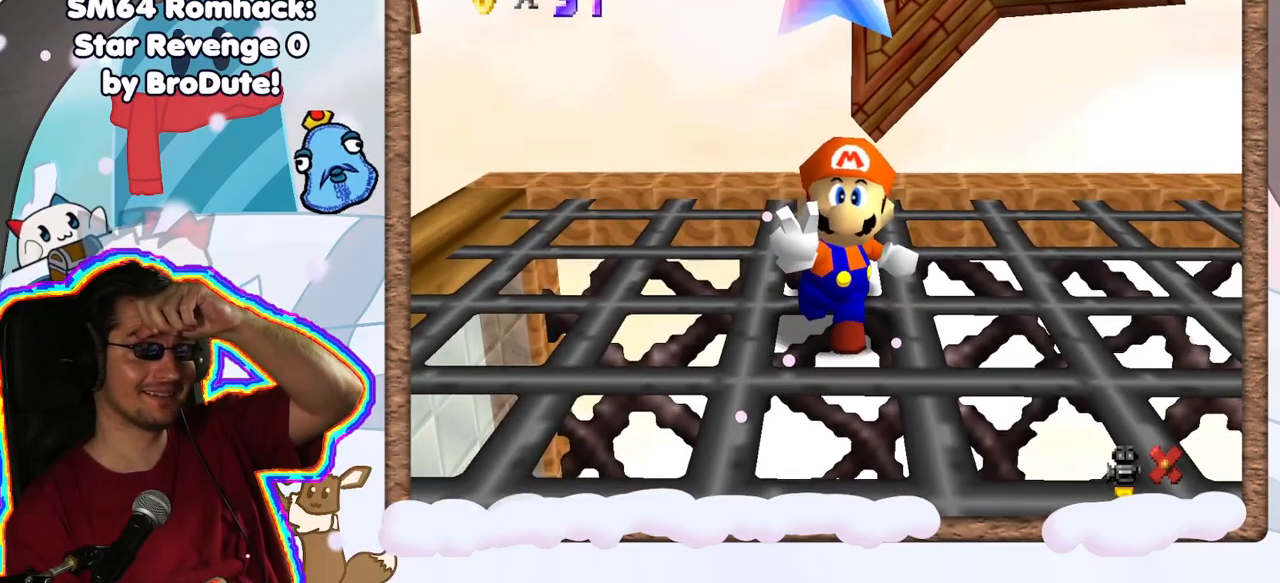
{"dt_ms": 500, "buttons": [], "left_stick": "center", "events": []}
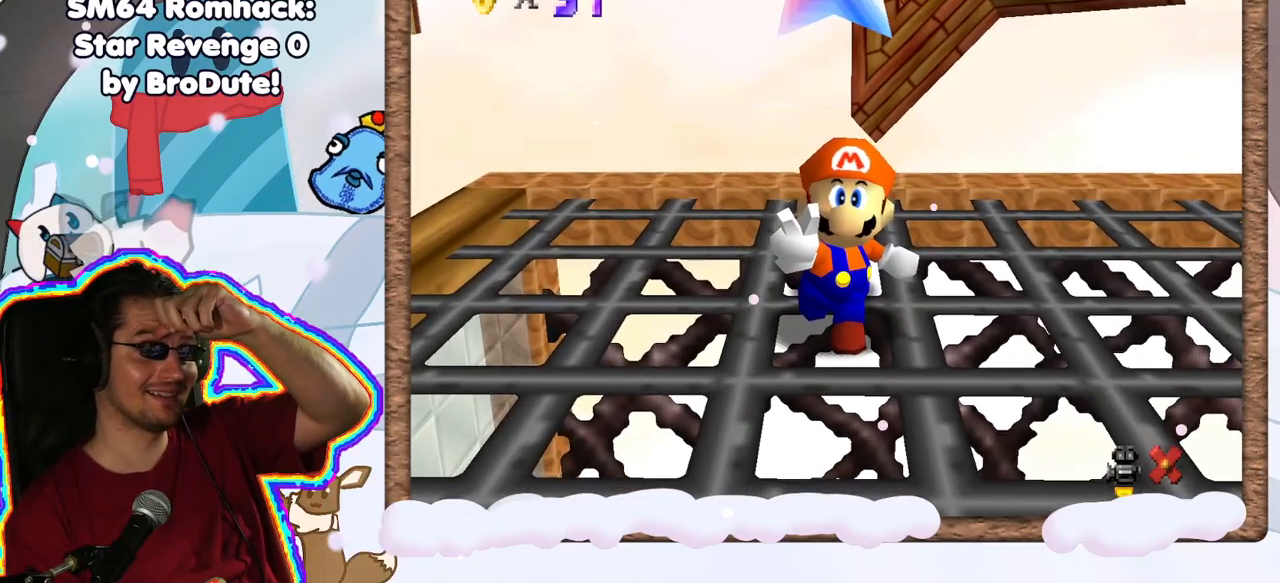
{"dt_ms": 500, "buttons": [], "left_stick": "center", "events": []}
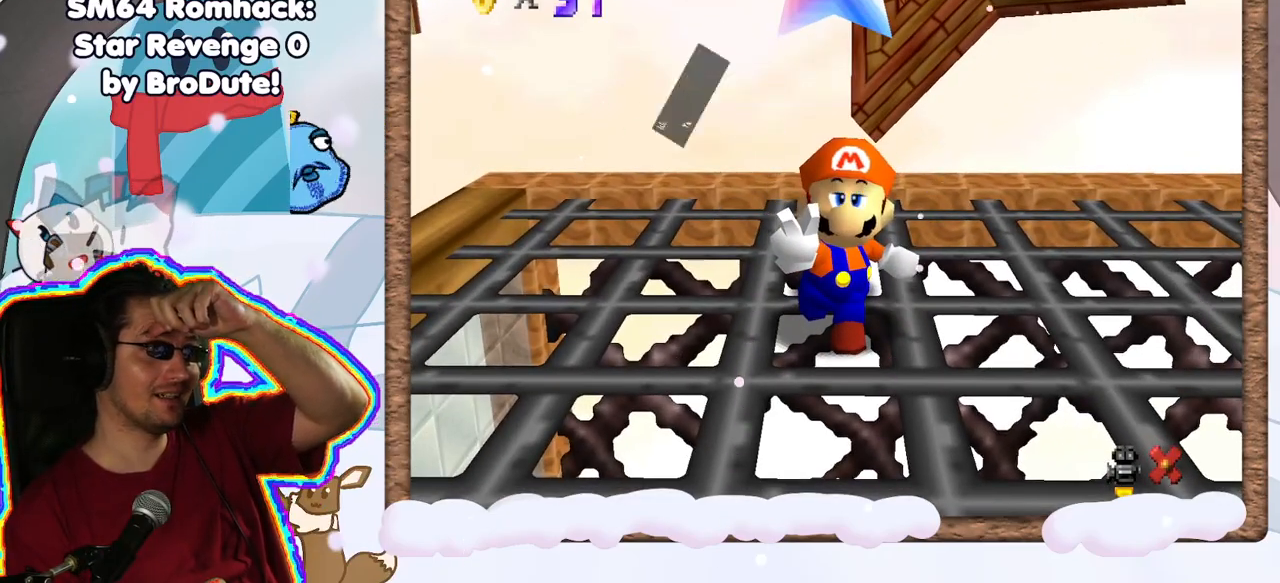
{"dt_ms": 500, "buttons": [], "left_stick": "center", "events": [[300, "A", "down"], [467, "A", "up"]]}
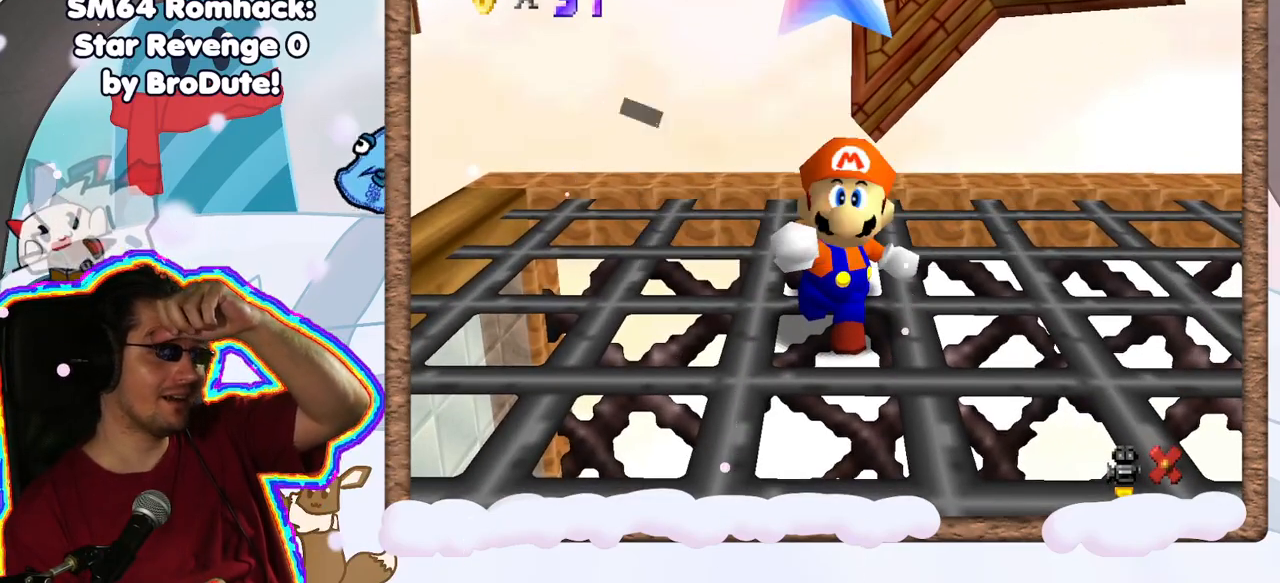
{"dt_ms": 500, "buttons": [], "left_stick": "center", "events": [[100, "C_LEFT", "down"], [250, "C_LEFT", "up"], [350, "C_LEFT", "down"], [433, "C_LEFT", "up"]]}
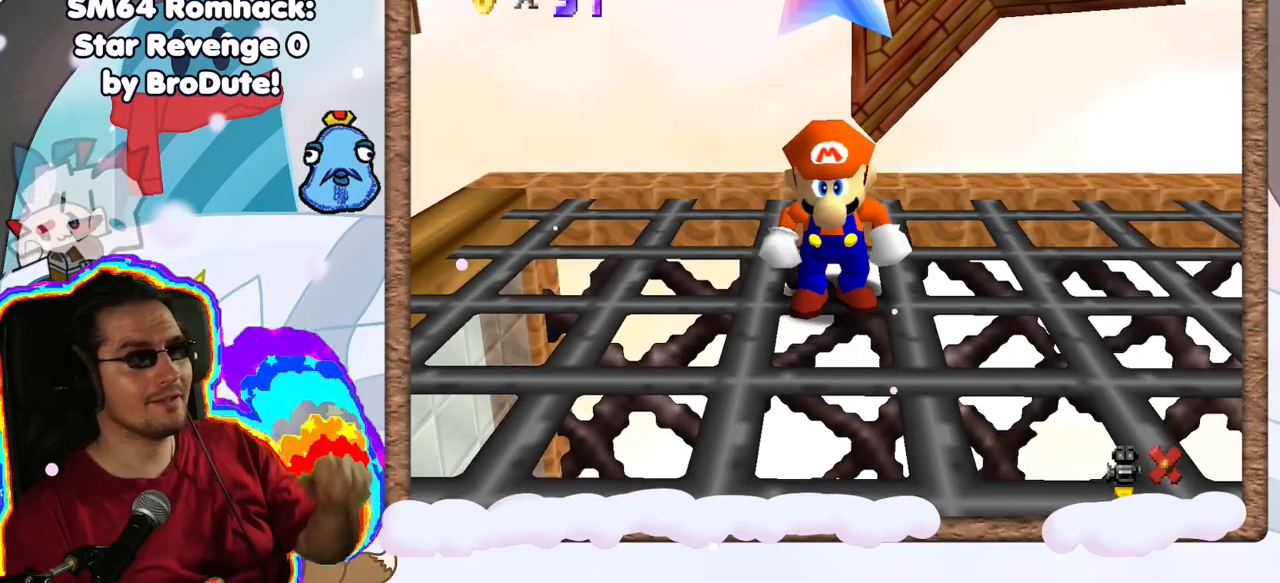
{"dt_ms": 500, "buttons": ["C_LEFT"], "left_stick": "center", "events": [[33, "C_LEFT", "down"], [150, "C_LEFT", "up"], [217, "C_LEFT", "down"], [333, "C_LEFT", "up"], [433, "C_LEFT", "down"]]}
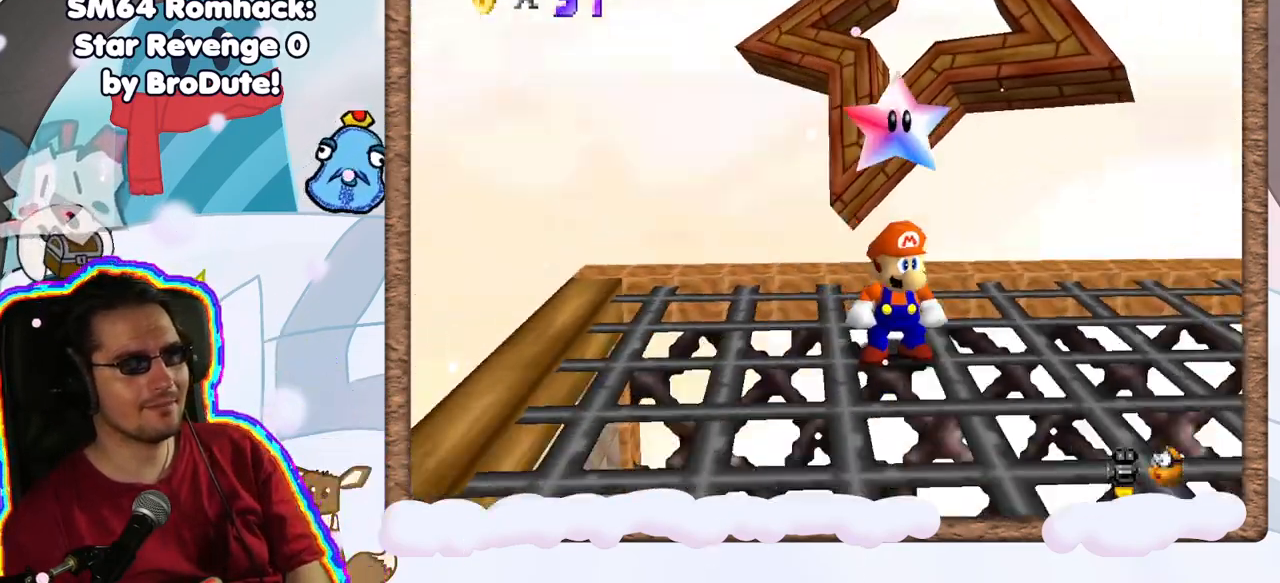
{"dt_ms": 500, "buttons": [], "left_stick": "center", "events": [[17, "C_LEFT", "up"], [150, "C_LEFT", "down"], [250, "C_LEFT", "up"]]}
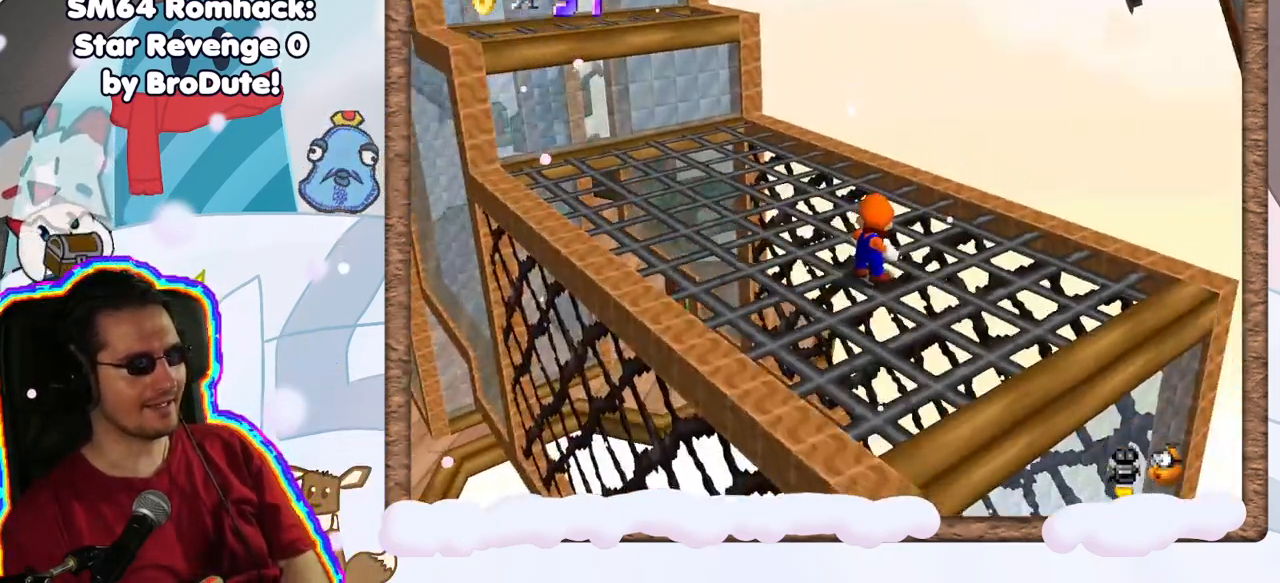
{"dt_ms": 500, "buttons": [], "left_stick": "center", "events": [[33, "left_stick", "left"], [183, "C_RIGHT", "down"], [283, "C_RIGHT", "up"], [283, "left_stick", "center"]]}
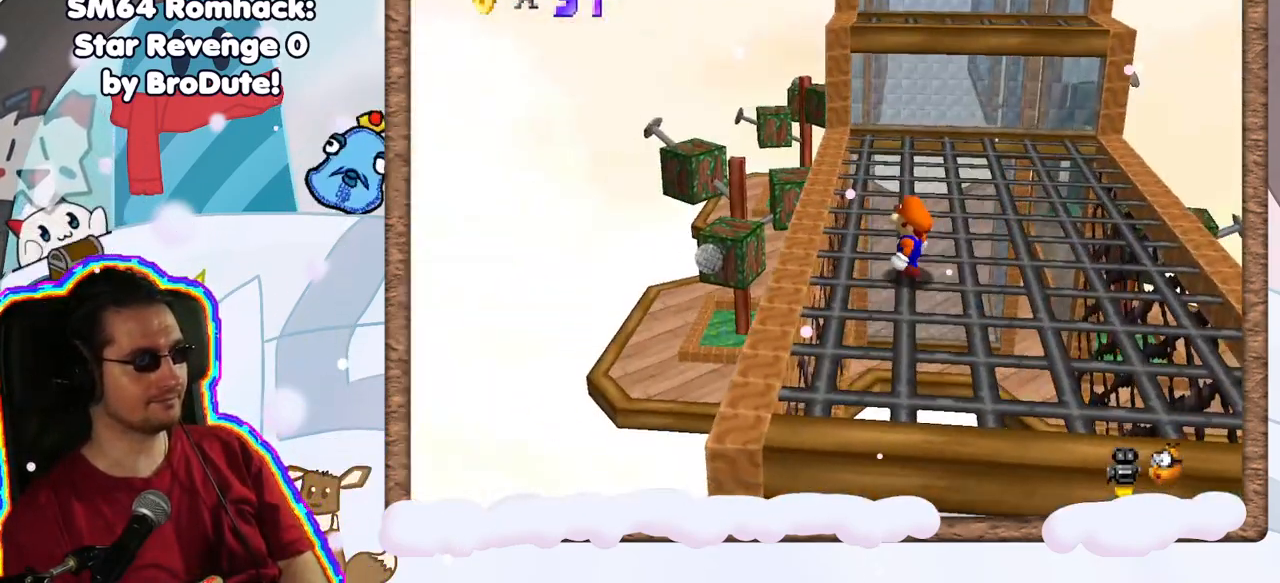
{"dt_ms": 500, "buttons": [], "left_stick": "center", "events": []}
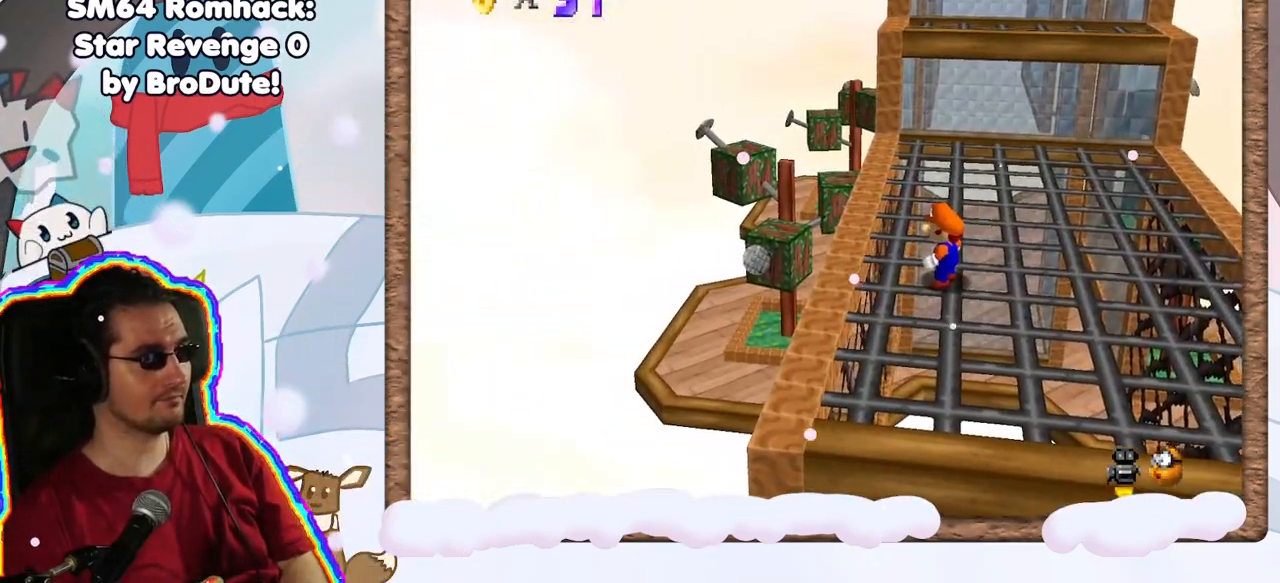
{"dt_ms": 500, "buttons": [], "left_stick": "center", "events": [[33, "left_stick", "up"], [283, "C_LEFT", "down"], [400, "C_LEFT", "up"], [450, "left_stick", "center"]]}
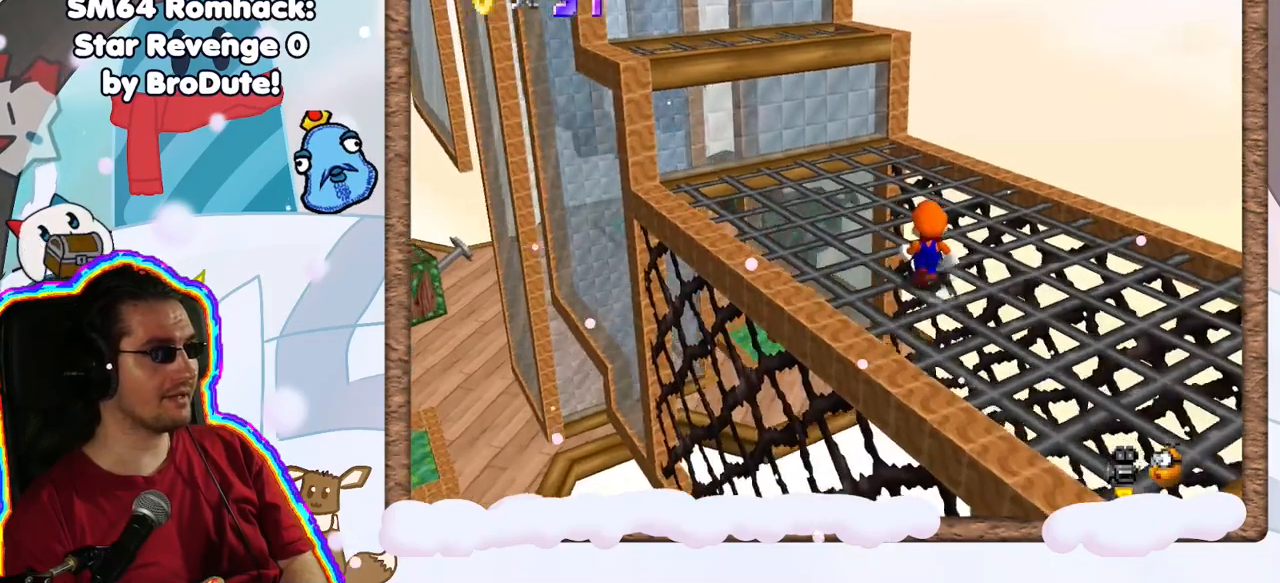
{"dt_ms": 500, "buttons": [], "left_stick": "center", "events": [[167, "C_LEFT", "down"], [267, "C_LEFT", "up"], [383, "C_LEFT", "down"], [467, "C_LEFT", "up"]]}
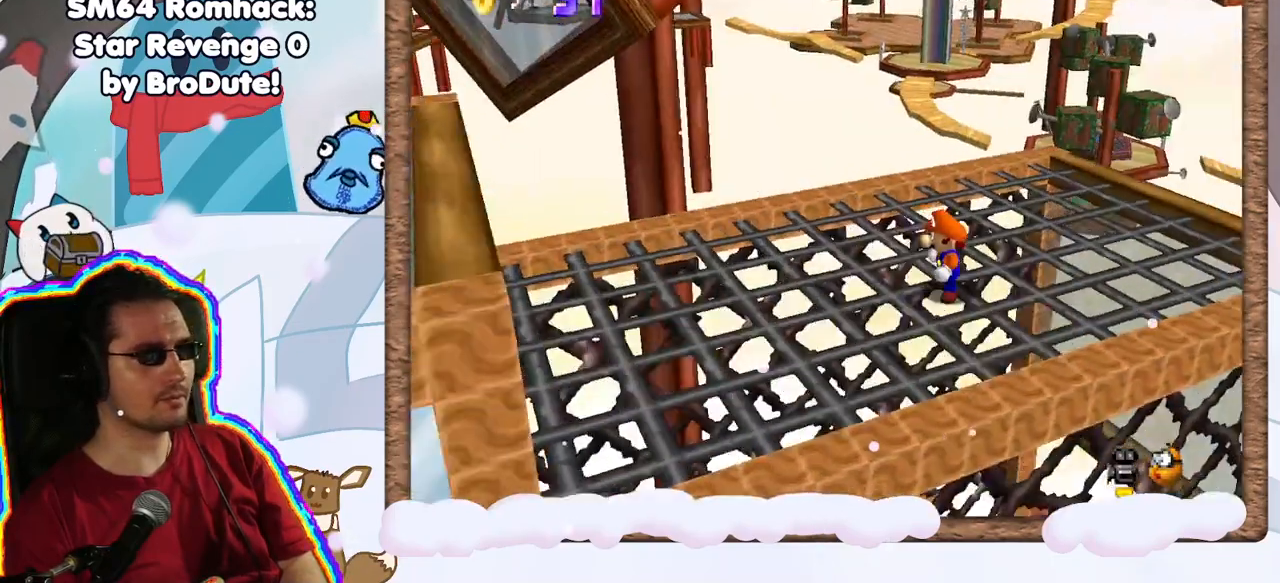
{"dt_ms": 1000, "buttons": [], "left_stick": "center", "events": [[217, "left_stick", "up"], [333, "C_LEFT", "down"], [450, "C_LEFT", "up"], [467, "left_stick", "center"], [700, "C_RIGHT", "down"], [750, "left_stick", "left"], [800, "C_RIGHT", "up"], [933, "left_stick", "center"]]}
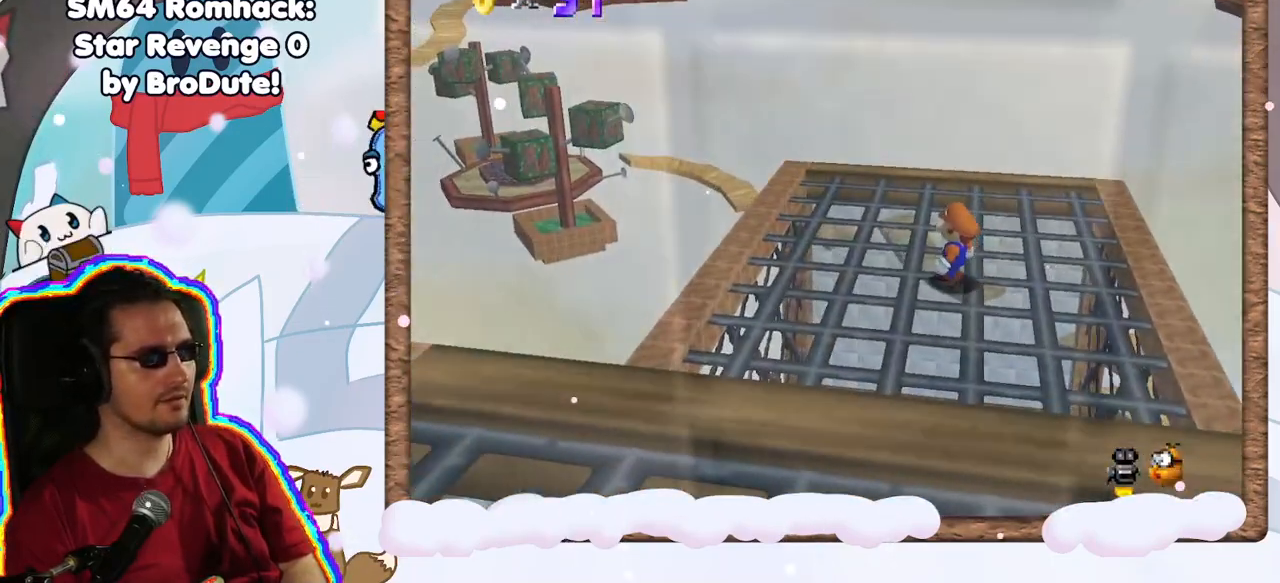
{"dt_ms": 500, "buttons": ["DPAD_LEFT"], "left_stick": "center", "events": [[17, "left_stick", "right"], [183, "C_LEFT", "down"], [233, "C_LEFT", "up"], [233, "left_stick", "center"], [317, "left_stick", "left"], [467, "left_stick", "center"], [500, "DPAD_LEFT", "down"]]}
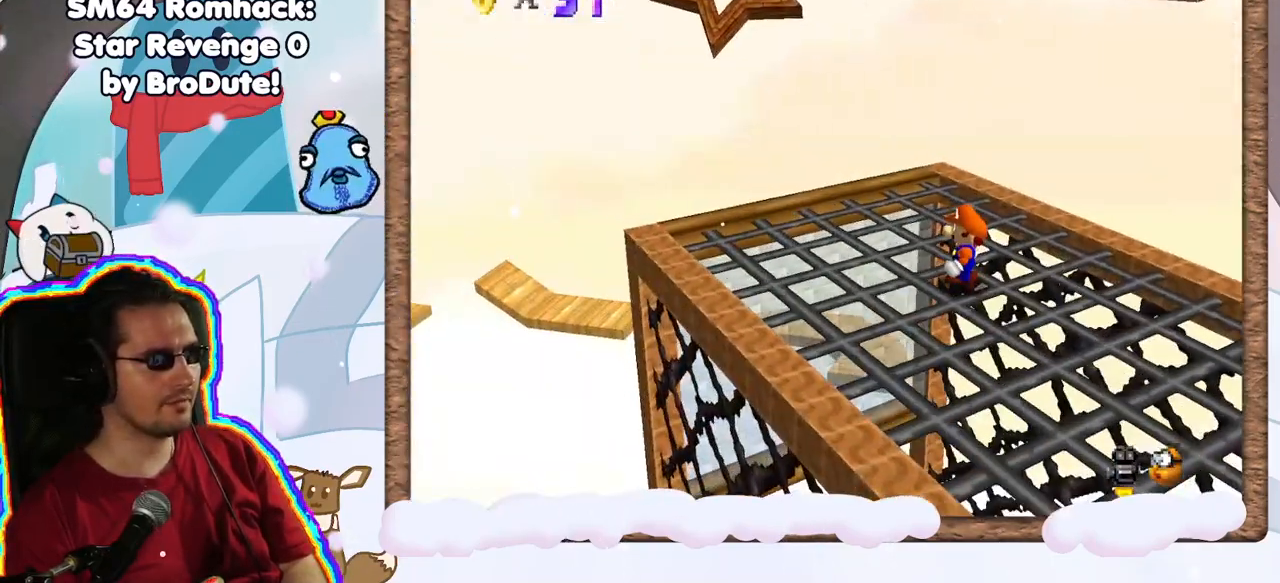
{"dt_ms": 500, "buttons": [], "left_stick": "up-left", "events": [[100, "DPAD_LEFT", "up"], [250, "left_stick", "up"], [333, "left_stick", "up-left"]]}
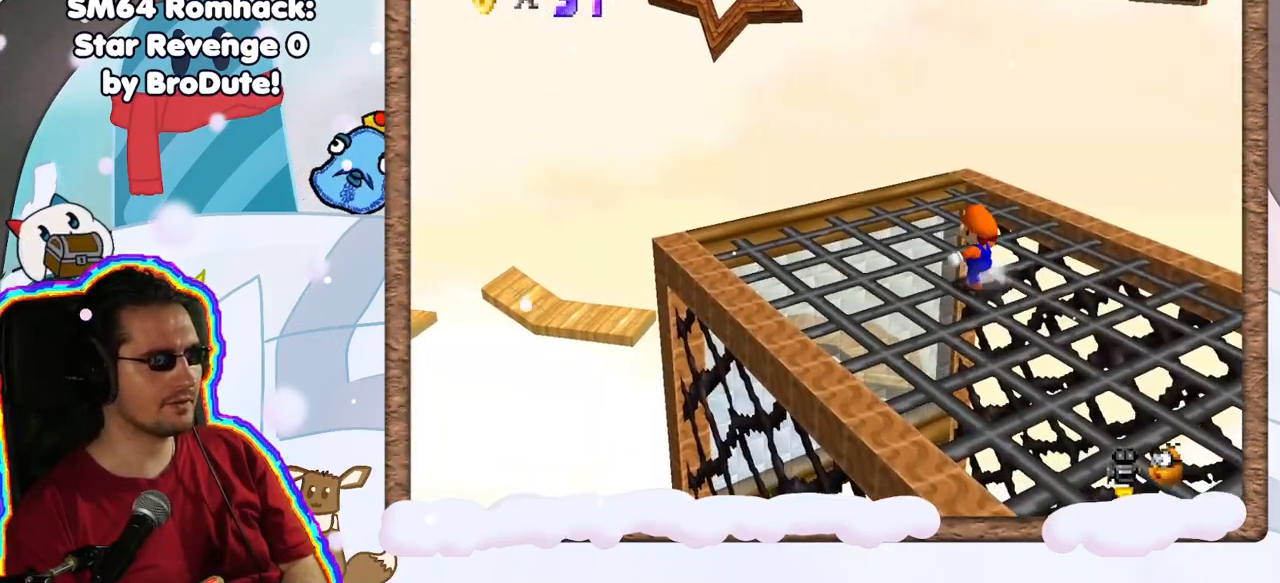
{"dt_ms": 500, "buttons": [], "left_stick": "up", "events": [[350, "left_stick", "up"]]}
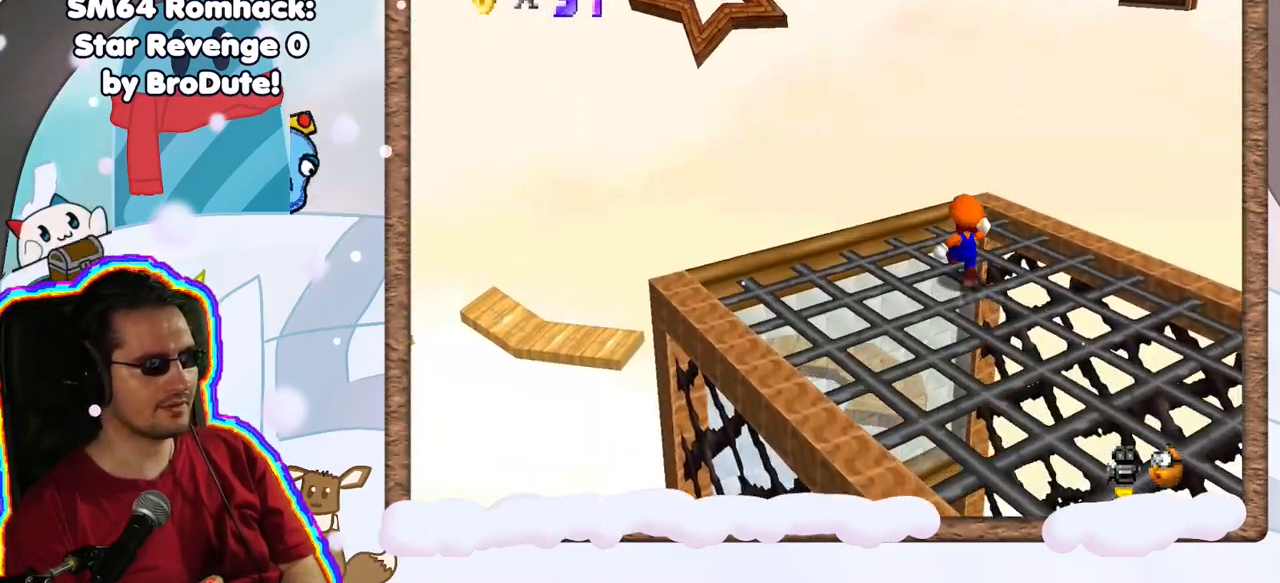
{"dt_ms": 500, "buttons": ["A"], "left_stick": "up-left", "events": [[167, "DPAD_UP", "down"], [233, "A", "down"], [233, "DPAD_UP", "up"], [267, "left_stick", "up-left"], [317, "DPAD_DOWN", "down"], [383, "DPAD_DOWN", "up"]]}
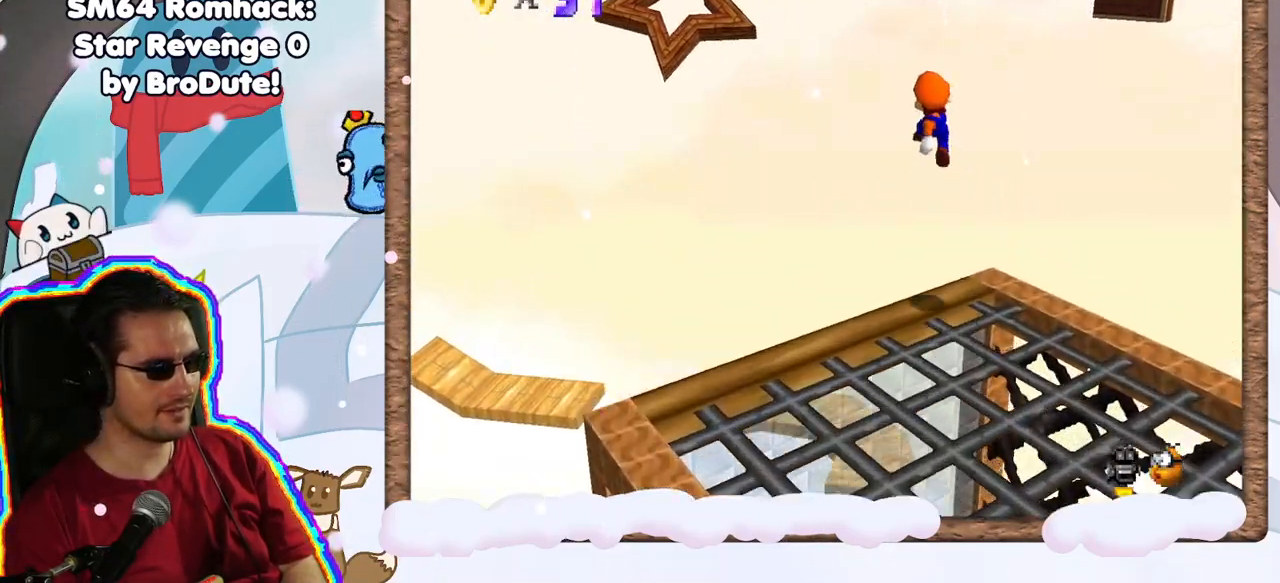
{"dt_ms": 500, "buttons": ["A"], "left_stick": "up-left", "events": []}
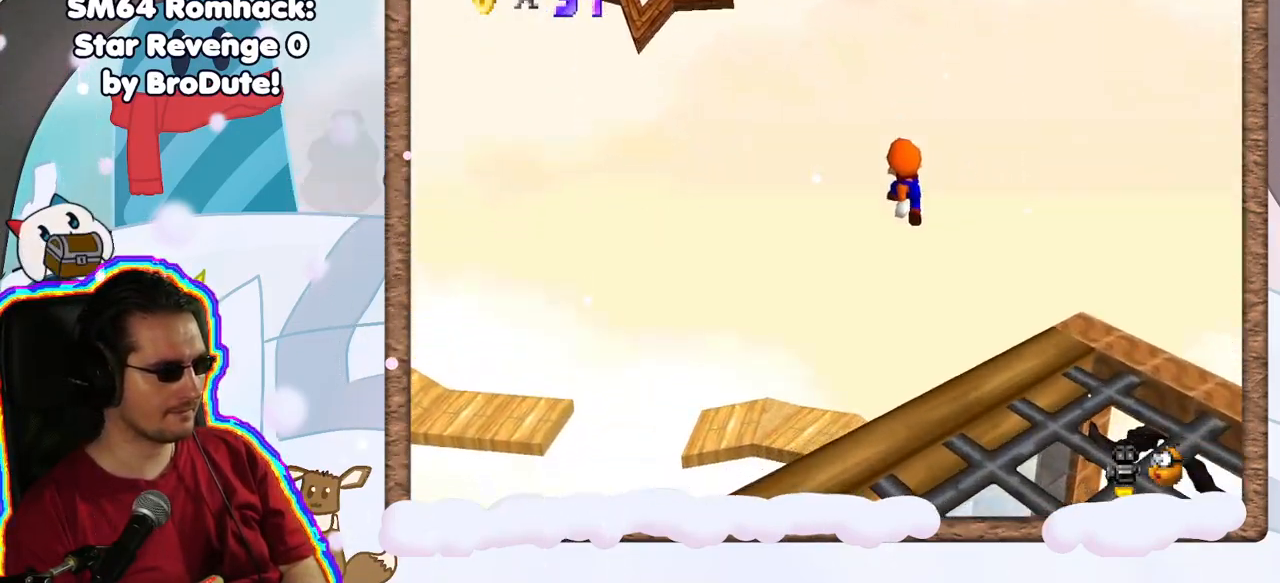
{"dt_ms": 500, "buttons": ["A", "B"], "left_stick": "down", "events": [[200, "left_stick", "center"], [300, "left_stick", "down-right"], [367, "left_stick", "down"], [400, "B", "down"]]}
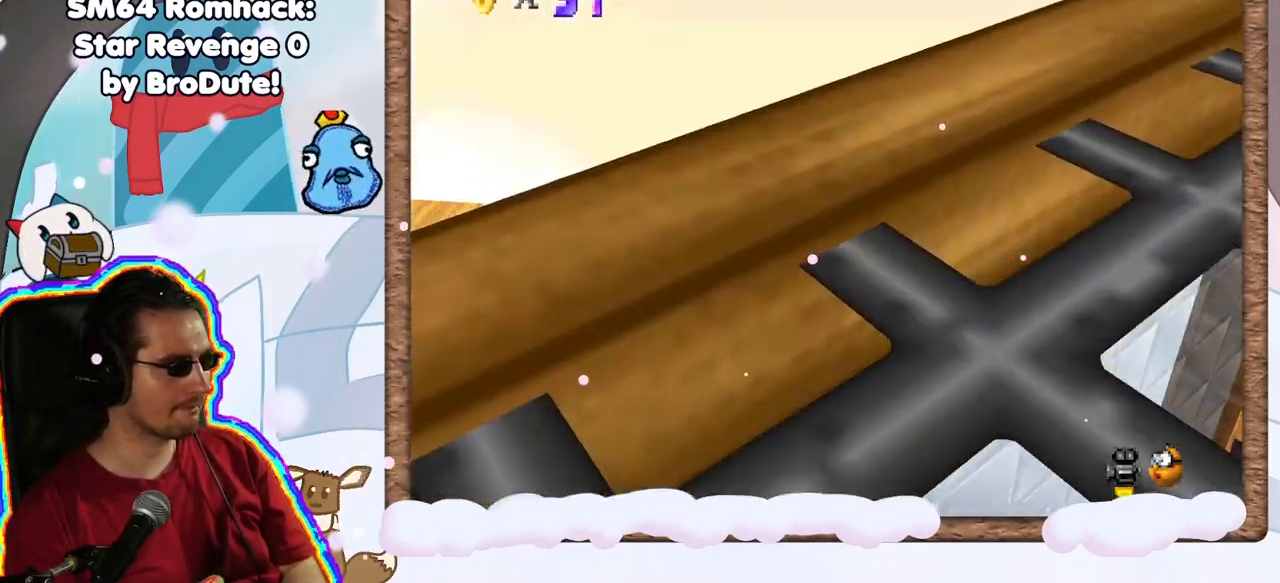
{"dt_ms": 500, "buttons": [], "left_stick": "center", "events": [[50, "left_stick", "up-right"], [117, "left_stick", "down"], [317, "B", "up"], [350, "left_stick", "center"], [383, "A", "up"]]}
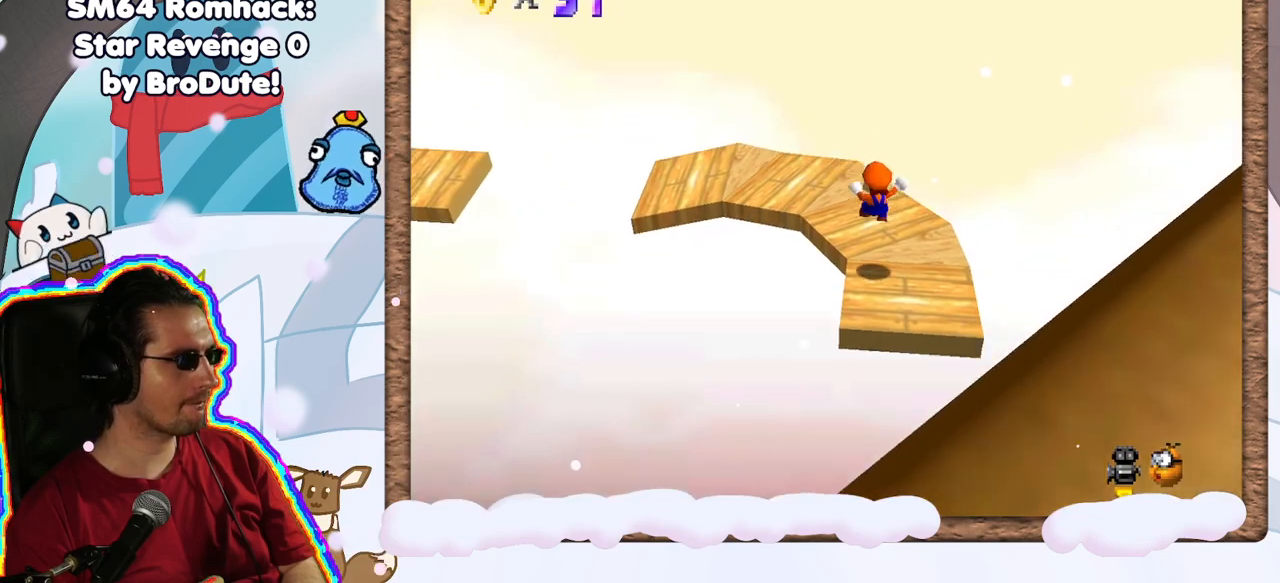
{"dt_ms": 500, "buttons": [], "left_stick": "center", "events": [[67, "left_stick", "up"], [150, "left_stick", "center"], [350, "C_RIGHT", "down"], [467, "C_RIGHT", "up"]]}
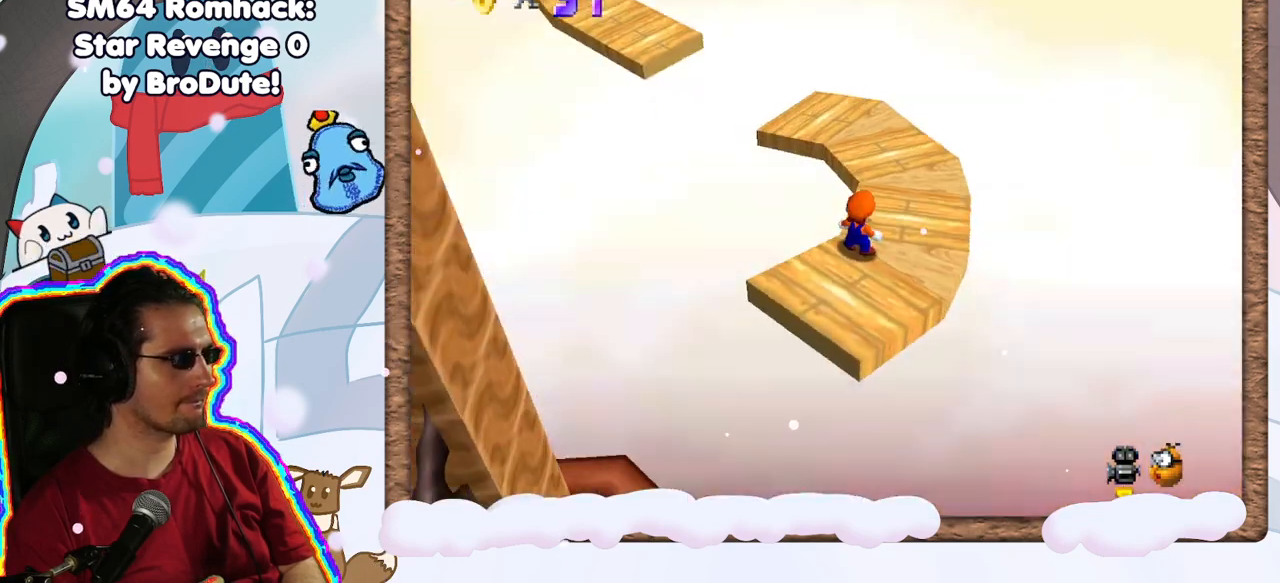
{"dt_ms": 500, "buttons": [], "left_stick": "up-right", "events": [[33, "left_stick", "right"], [183, "left_stick", "up-right"]]}